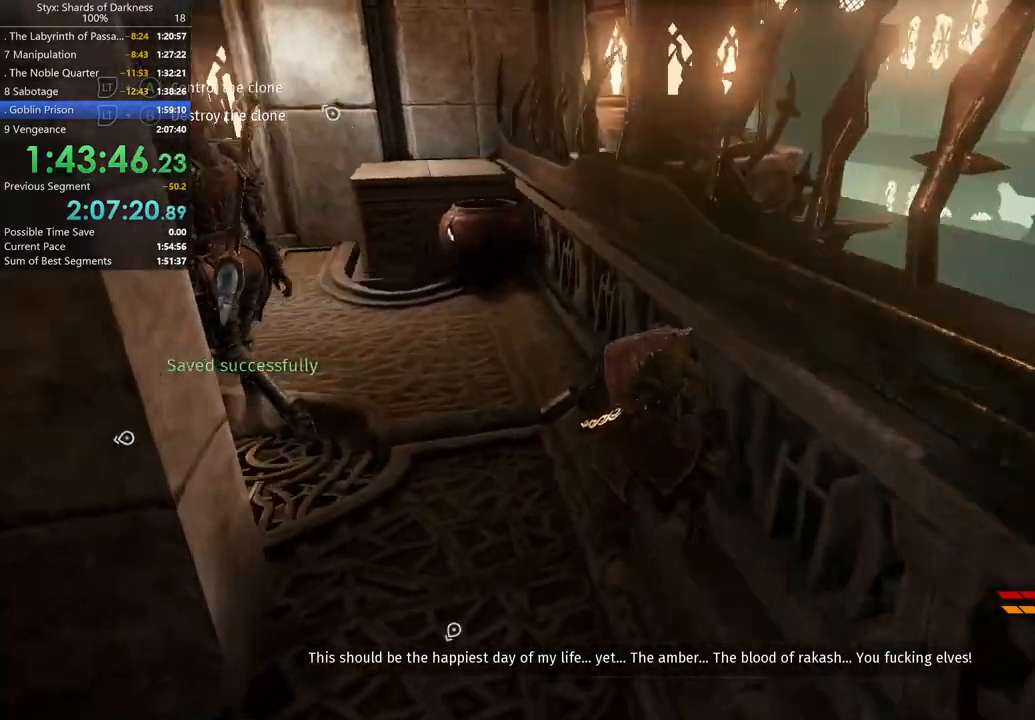
Gameplay with a controller (Xbox layout); each line is a JSON object with the inputs held at the frame after it. "button_events" lists button changes between this image and that frame as [ms after this image, input, new state], when the widget could be followed in between (sticks are given only as held states).
{"buttons": [], "left_stick": "up", "right_stick": "center", "button_events": []}
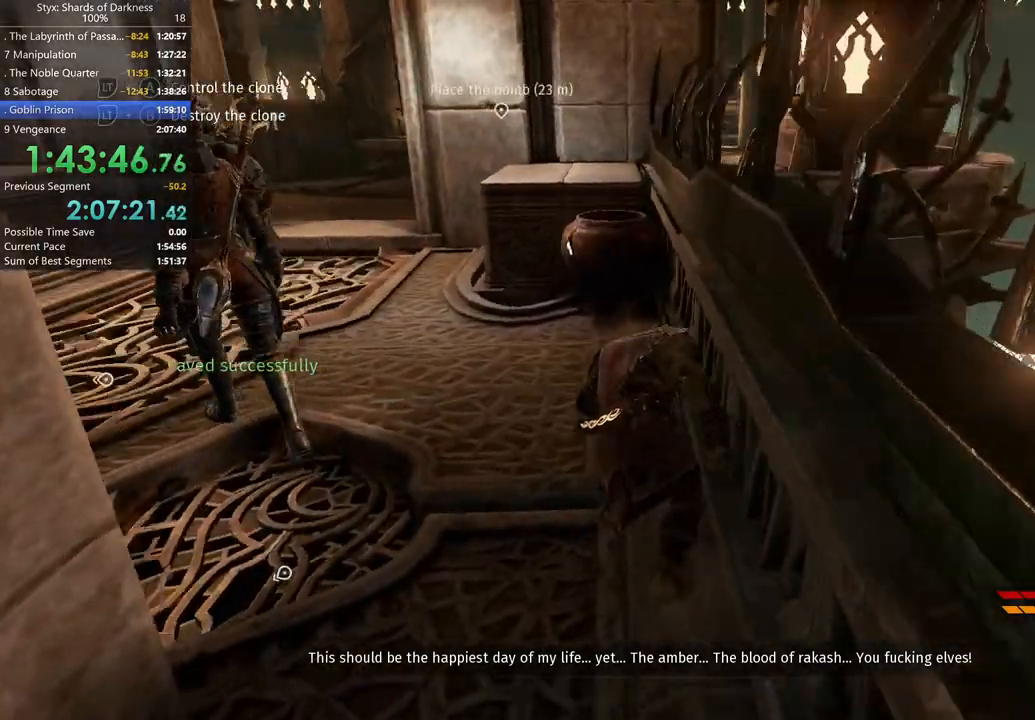
{"buttons": [], "left_stick": "up", "right_stick": "center", "button_events": []}
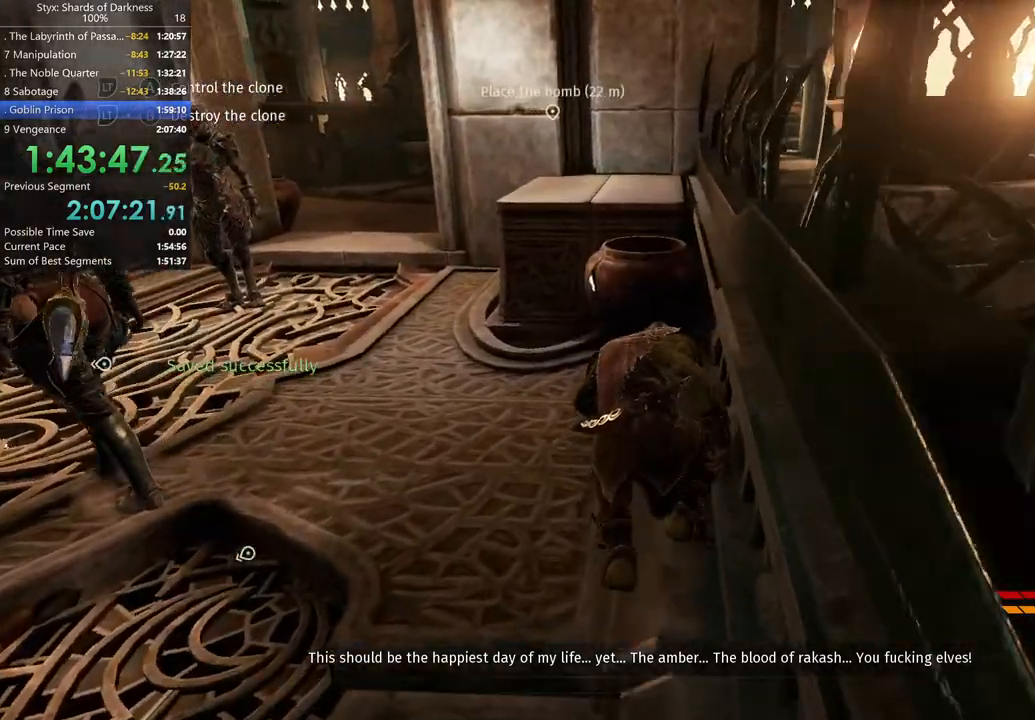
{"buttons": [], "left_stick": "up", "right_stick": "center", "button_events": []}
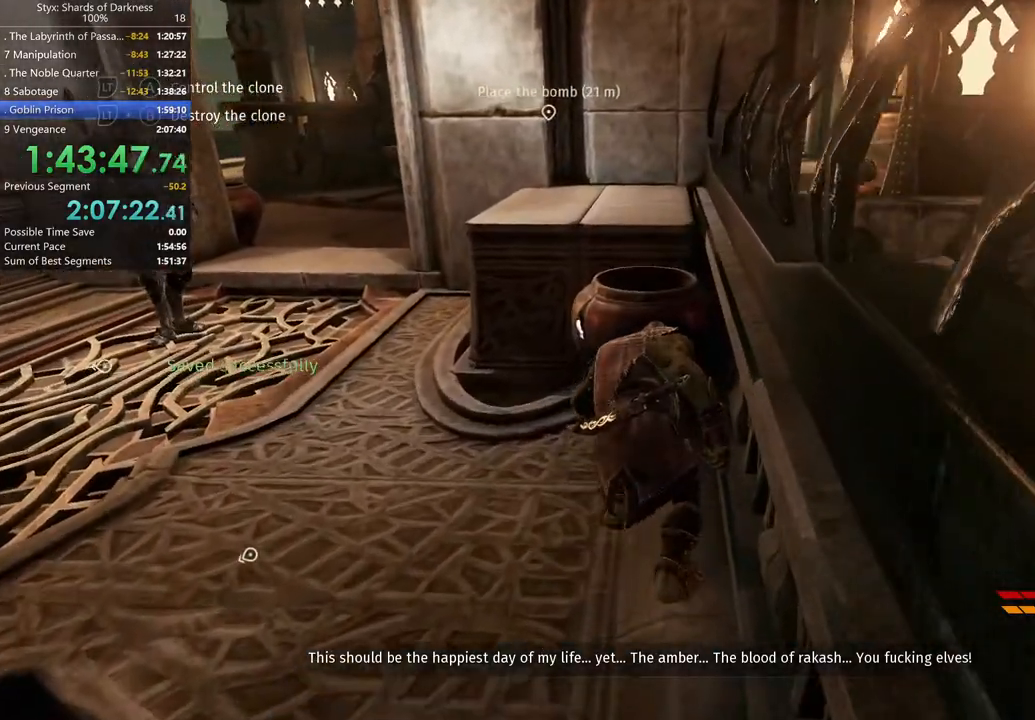
{"buttons": [], "left_stick": "up", "right_stick": "center", "button_events": []}
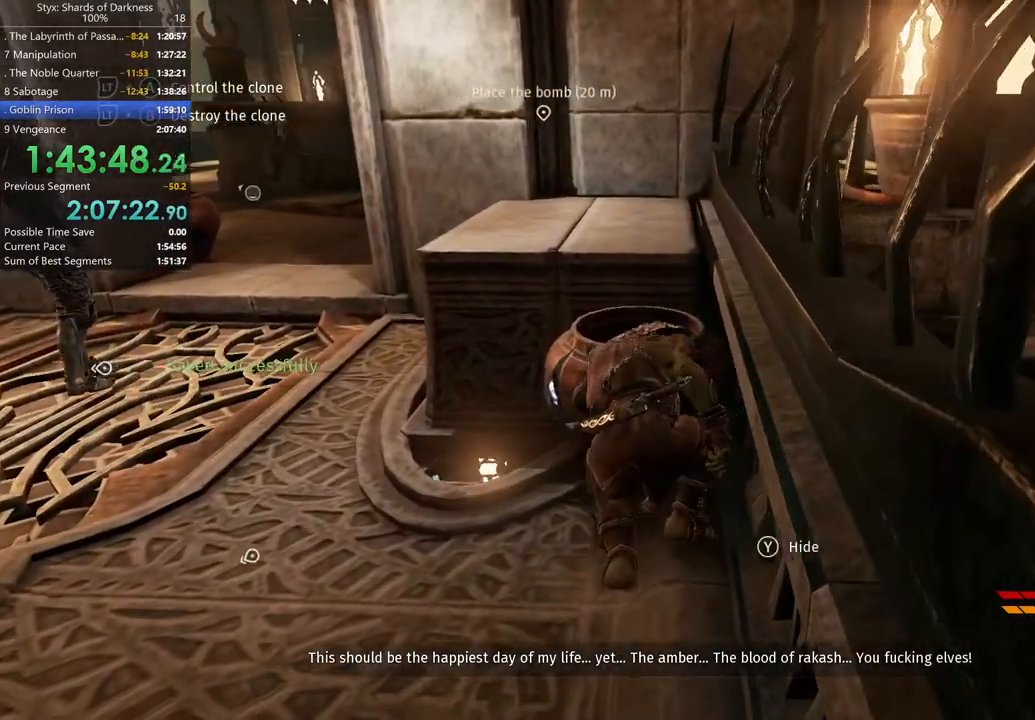
{"buttons": ["R2"], "left_stick": "center", "right_stick": "center", "button_events": [[433, "R2", "down"]]}
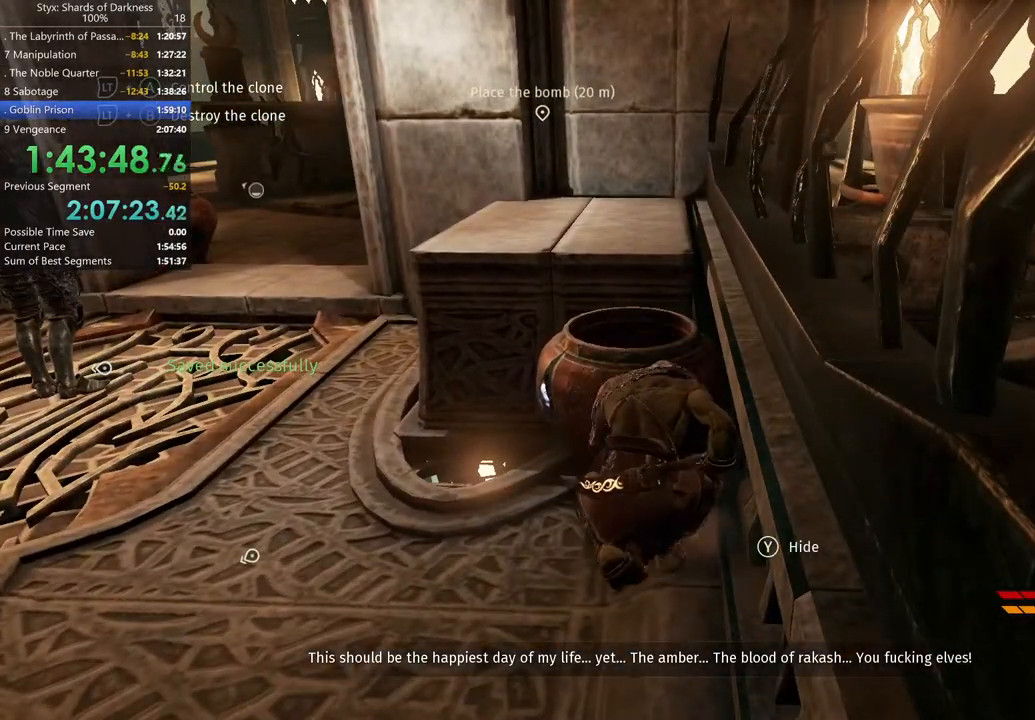
{"buttons": [], "left_stick": "up", "right_stick": "center", "button_events": [[267, "R2", "up"]]}
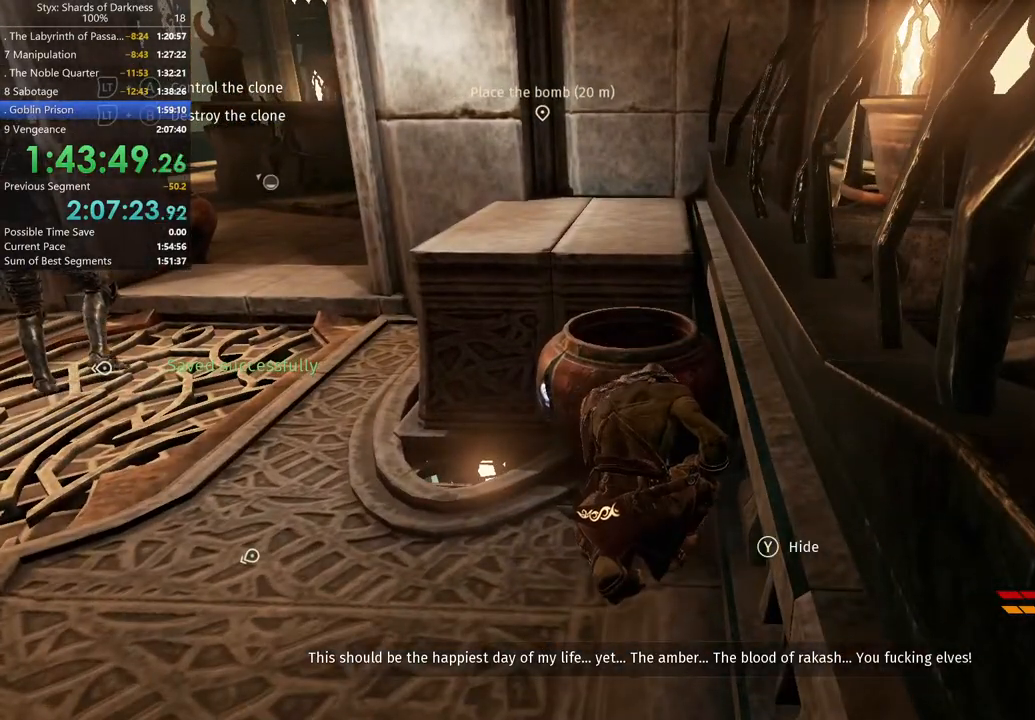
{"buttons": [], "left_stick": "up", "right_stick": "center", "button_events": [[100, "A", "down"], [233, "A", "up"]]}
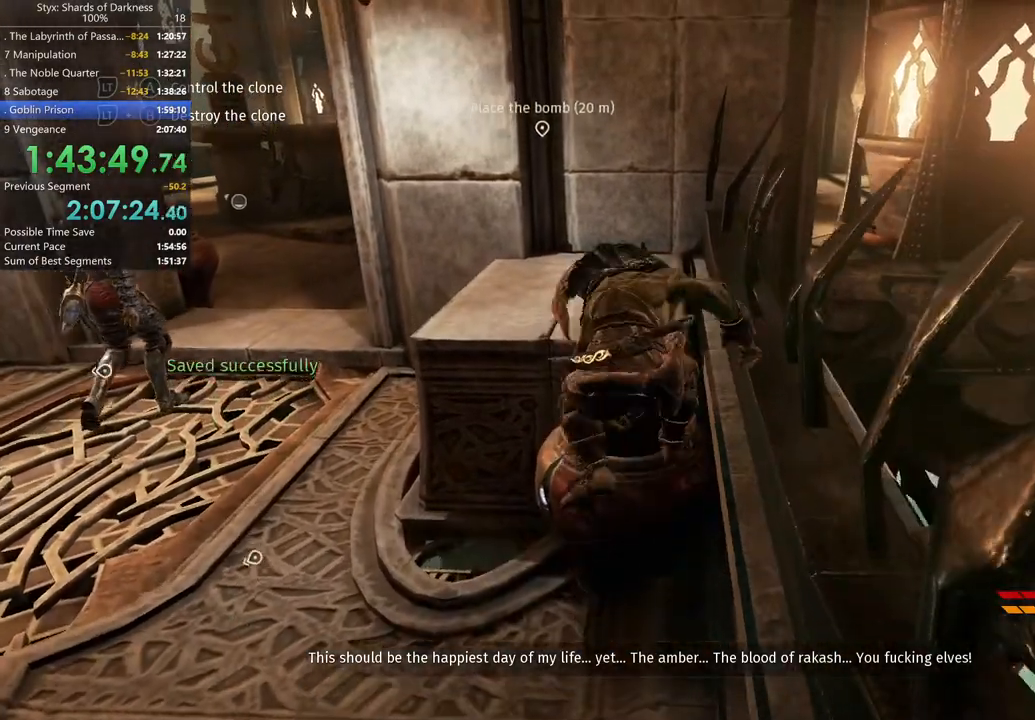
{"buttons": [], "left_stick": "up-left", "right_stick": "center", "button_events": []}
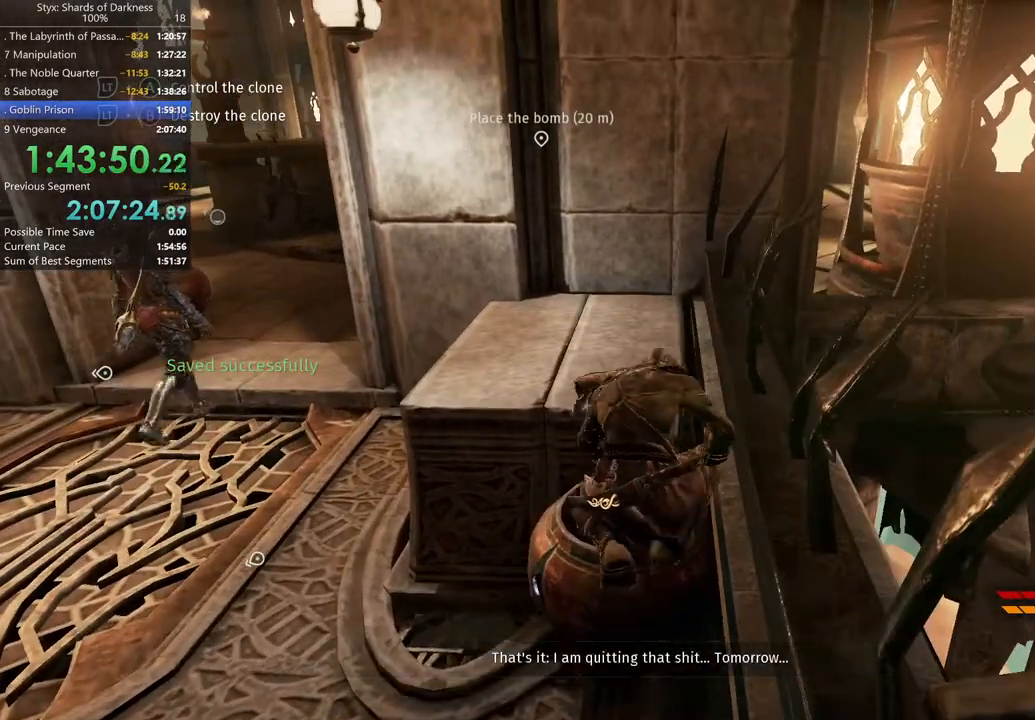
{"buttons": [], "left_stick": "up", "right_stick": "center", "button_events": []}
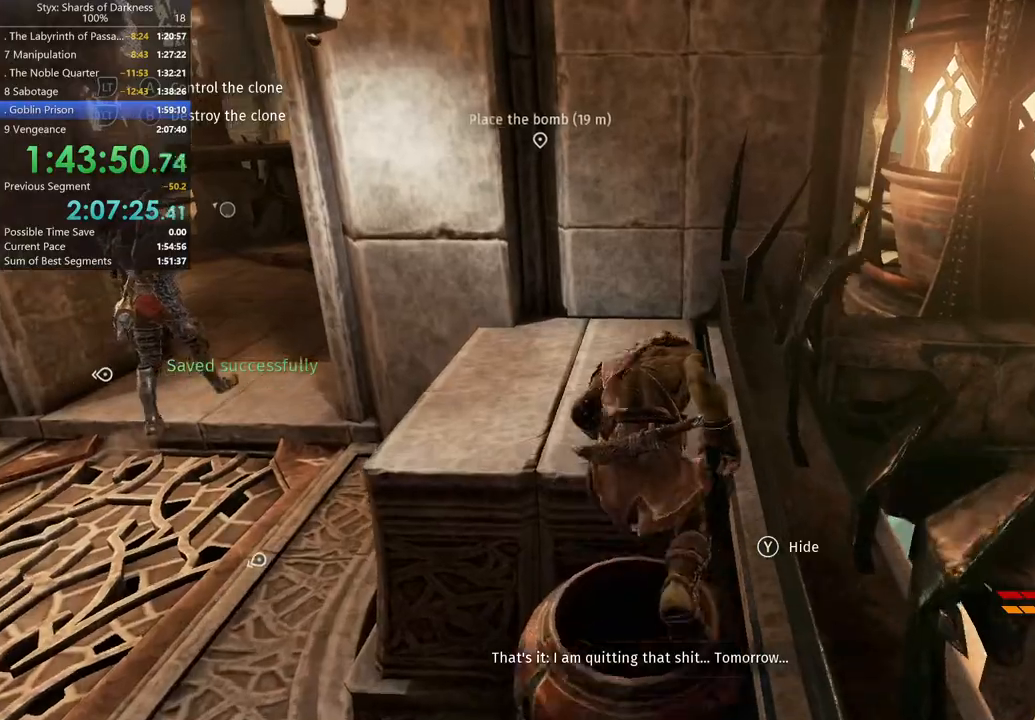
{"buttons": [], "left_stick": "up-left", "right_stick": "center", "button_events": []}
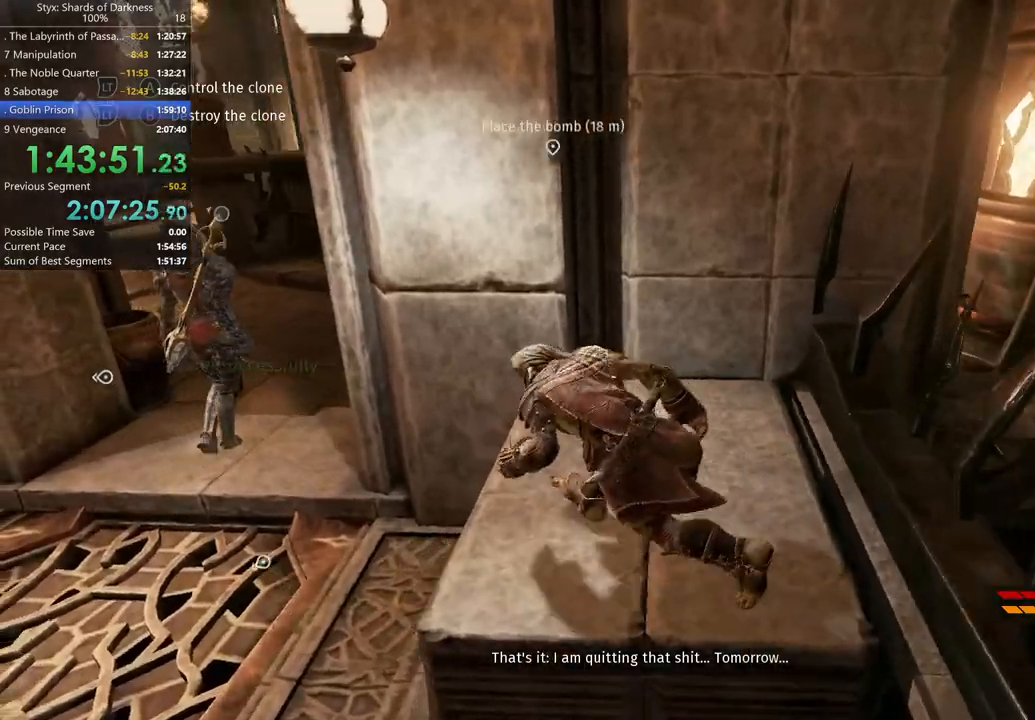
{"buttons": [], "left_stick": "up", "right_stick": "center", "button_events": [[100, "DPAD_RIGHT", "down"], [167, "DPAD_RIGHT", "up"]]}
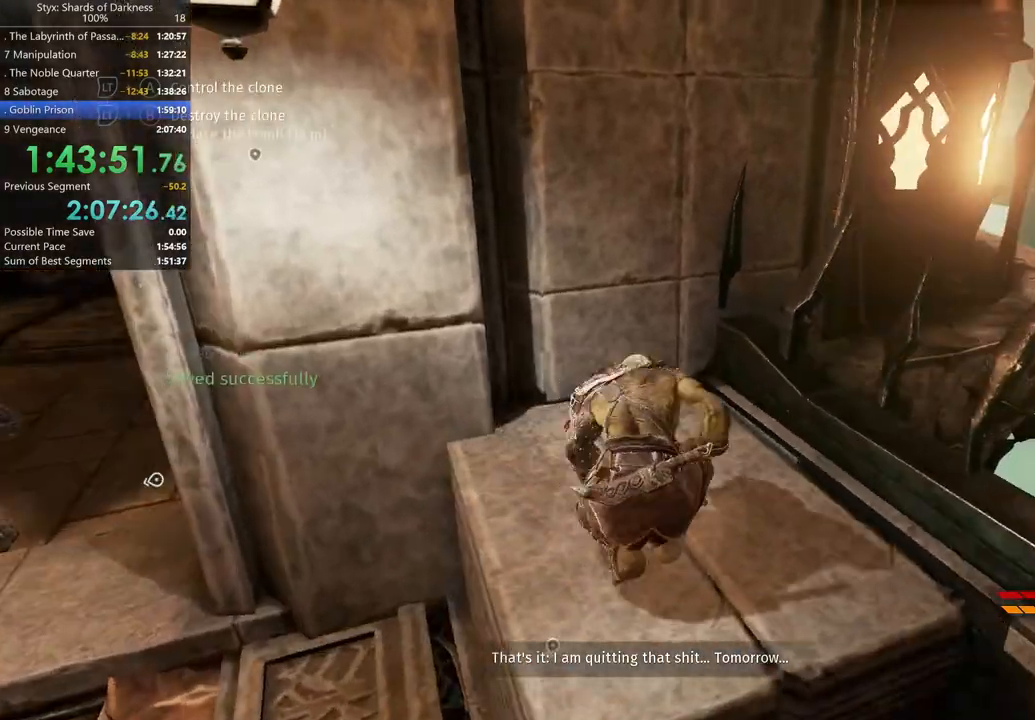
{"buttons": ["A"], "left_stick": "up-right", "right_stick": "center", "button_events": [[233, "A", "down"]]}
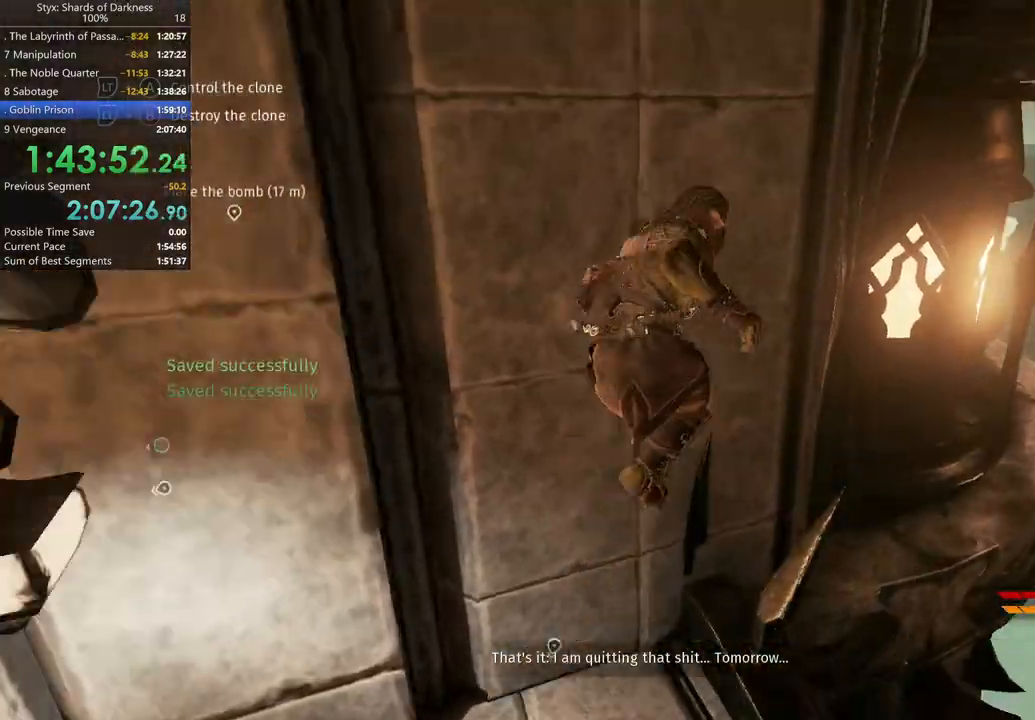
{"buttons": [], "left_stick": "up", "right_stick": "center", "button_events": [[300, "A", "up"]]}
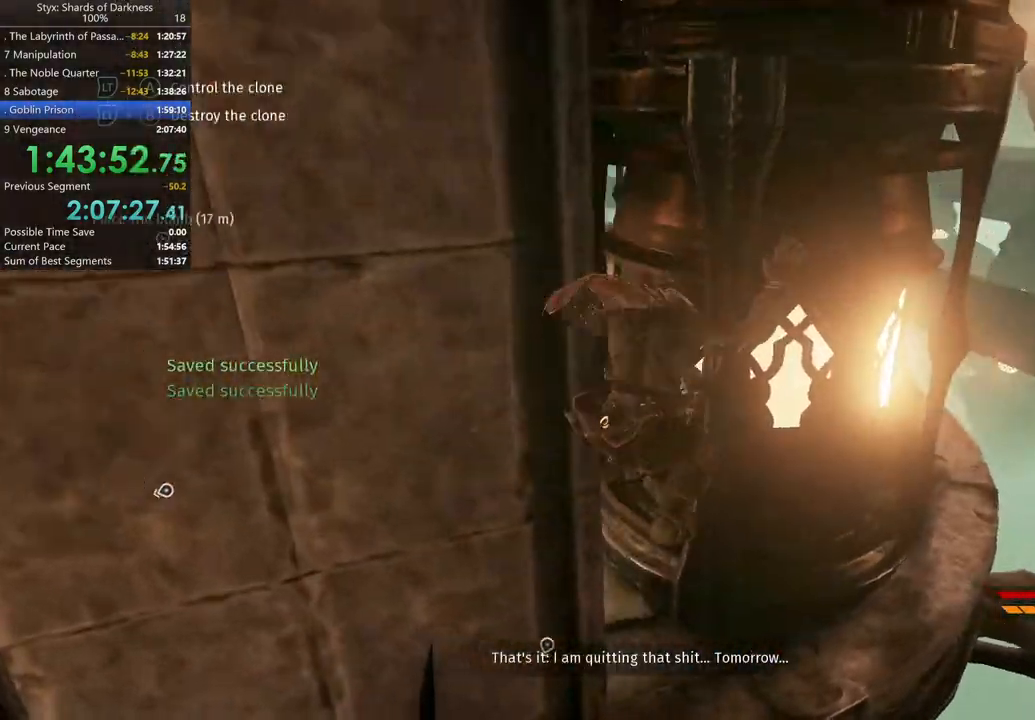
{"buttons": [], "left_stick": "up", "right_stick": "center", "button_events": []}
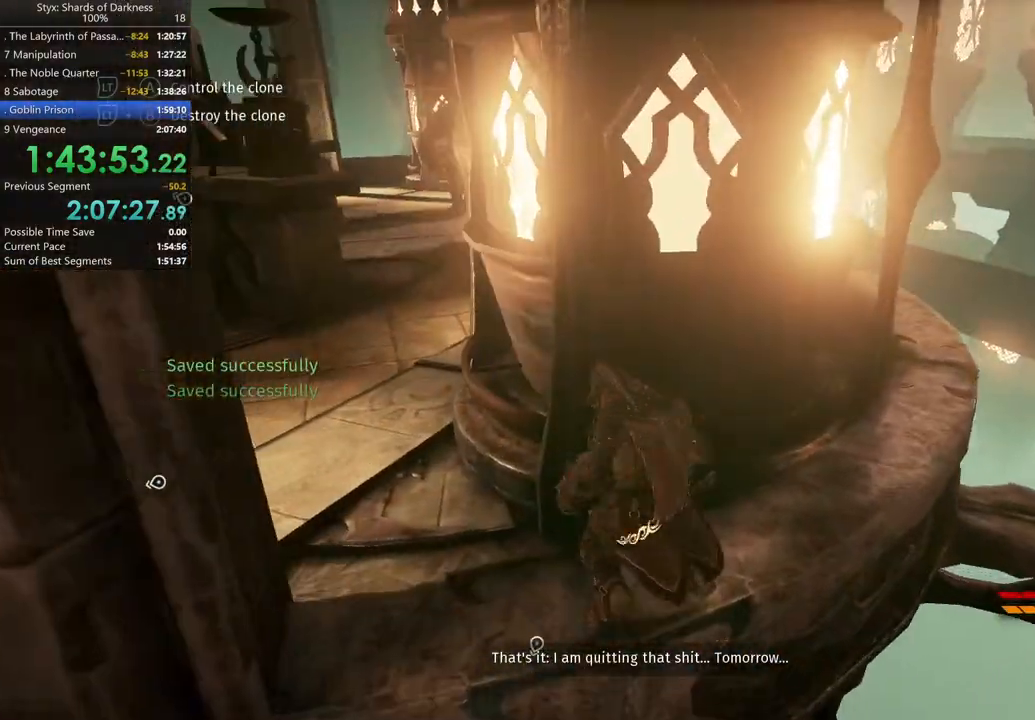
{"buttons": [], "left_stick": "right", "right_stick": "center", "button_events": []}
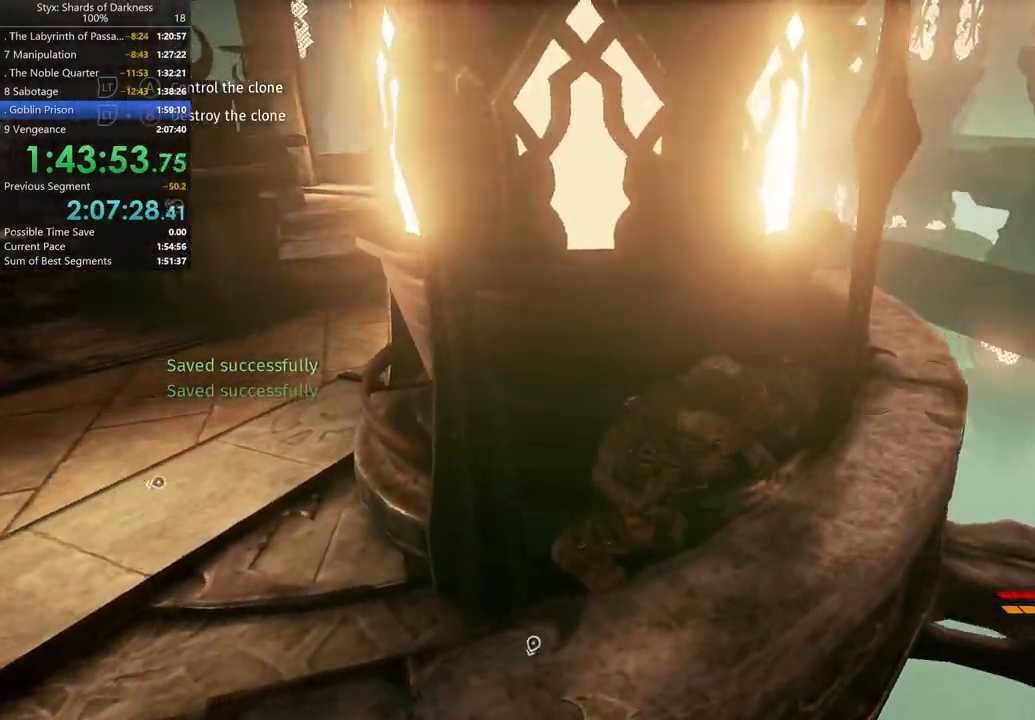
{"buttons": [], "left_stick": "up-right", "right_stick": "center", "button_events": []}